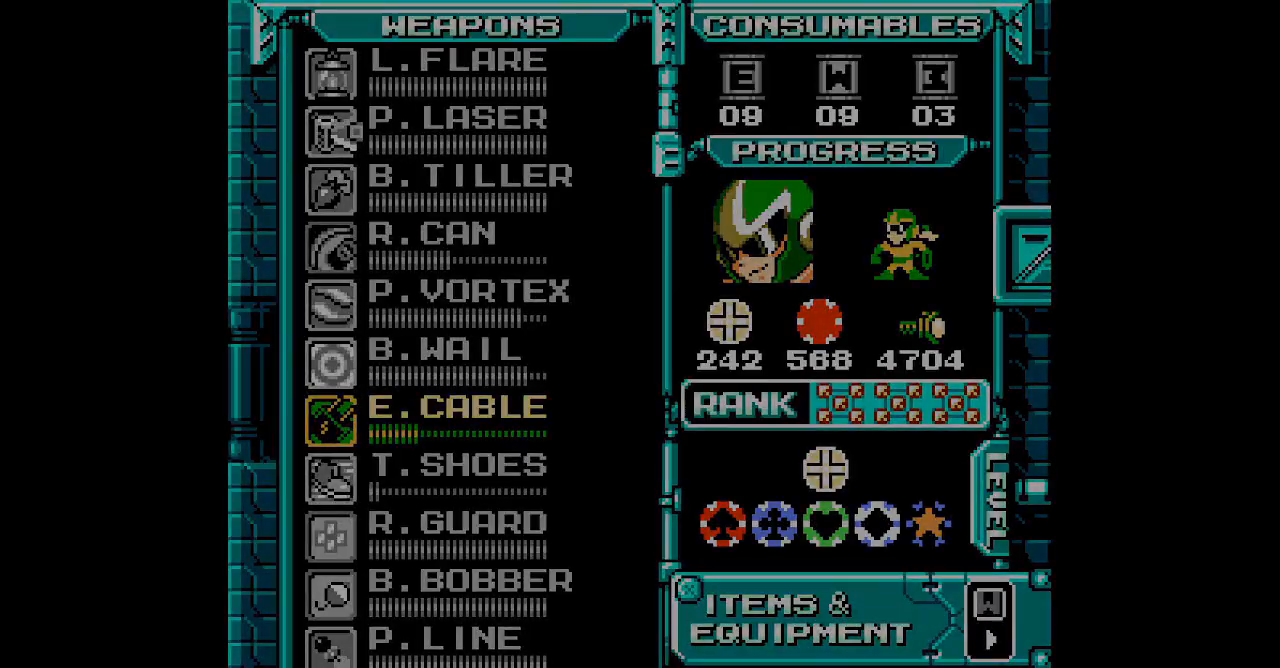
Gameplay with a controller (Xbox layout); each line is a JSON object with the inputs held at the frame after it. Not read: HOME L1 L2 L3 R1 R2 R3 SELECT START Z.
{"buttons": []}
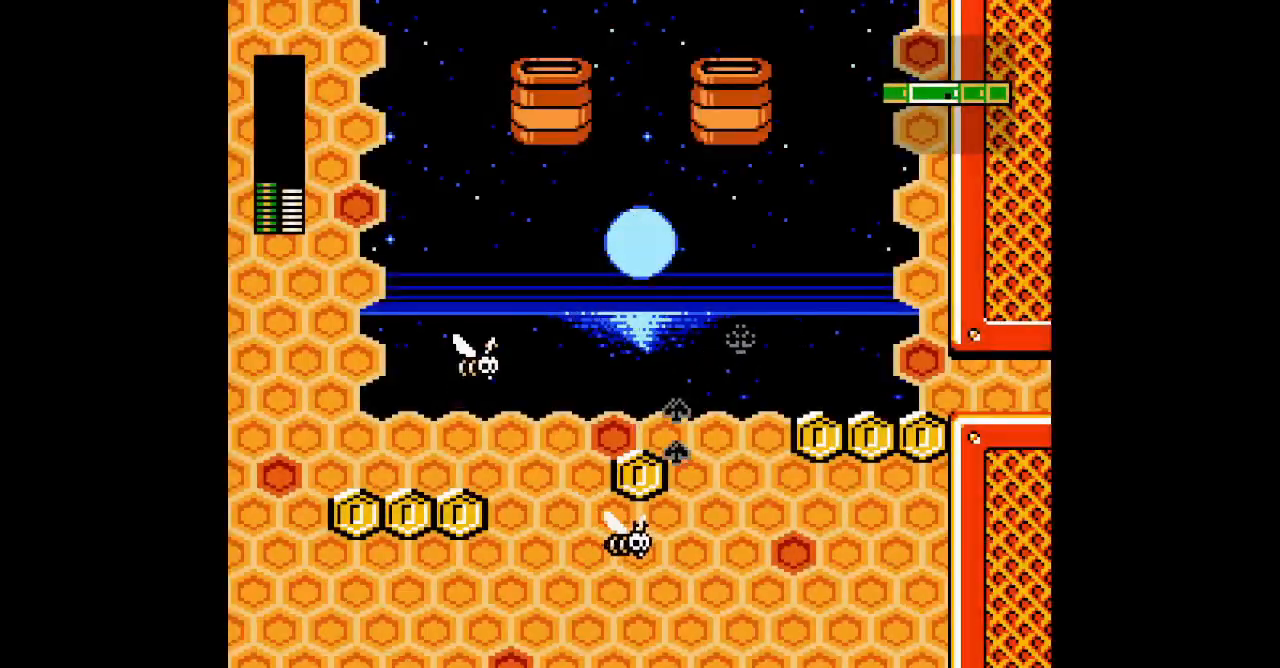
{"buttons": []}
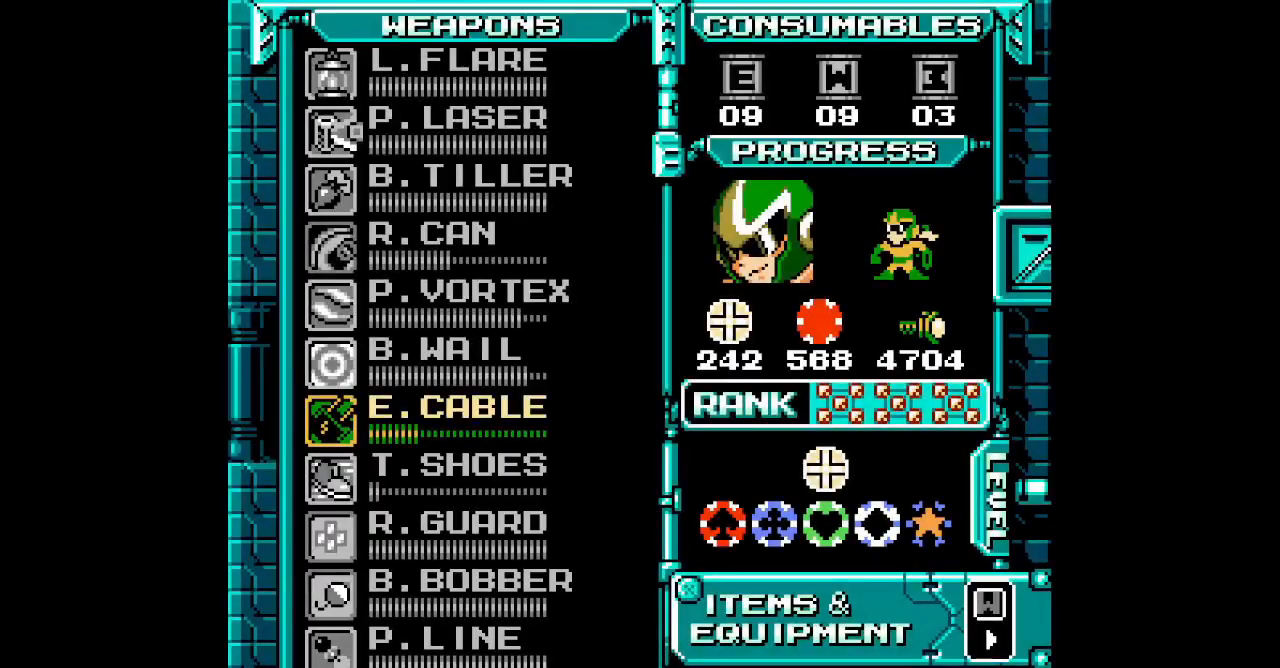
{"buttons": []}
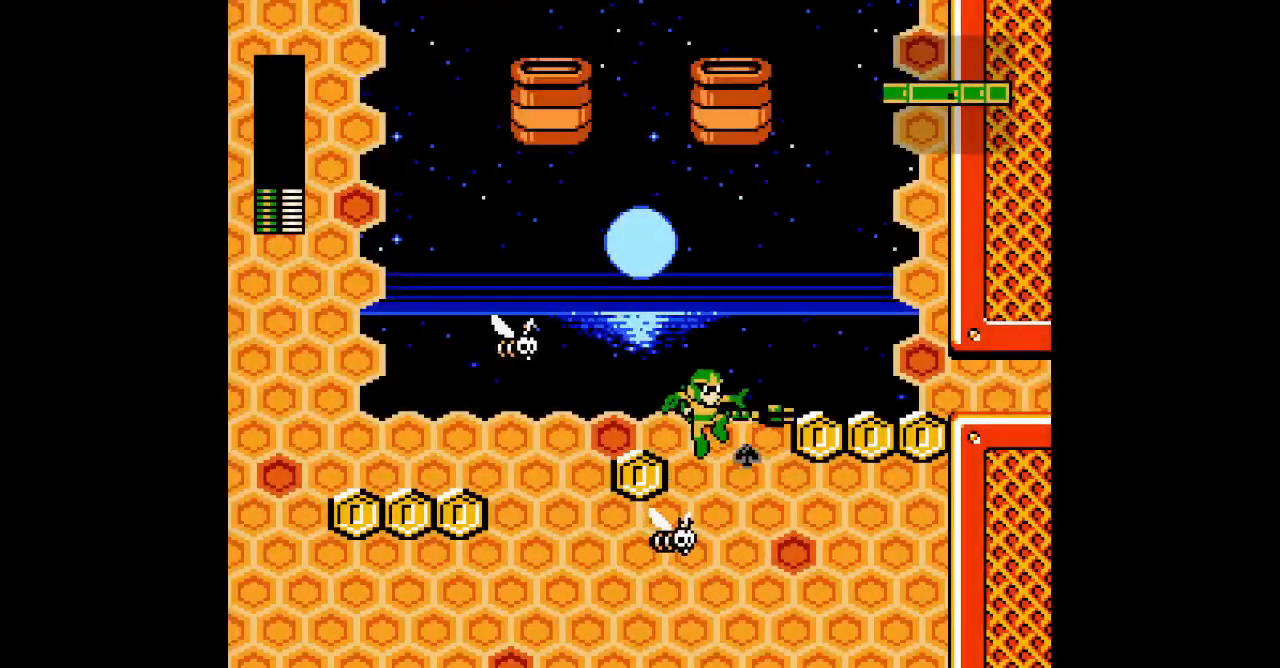
{"buttons": ["DPAD_DOWN"]}